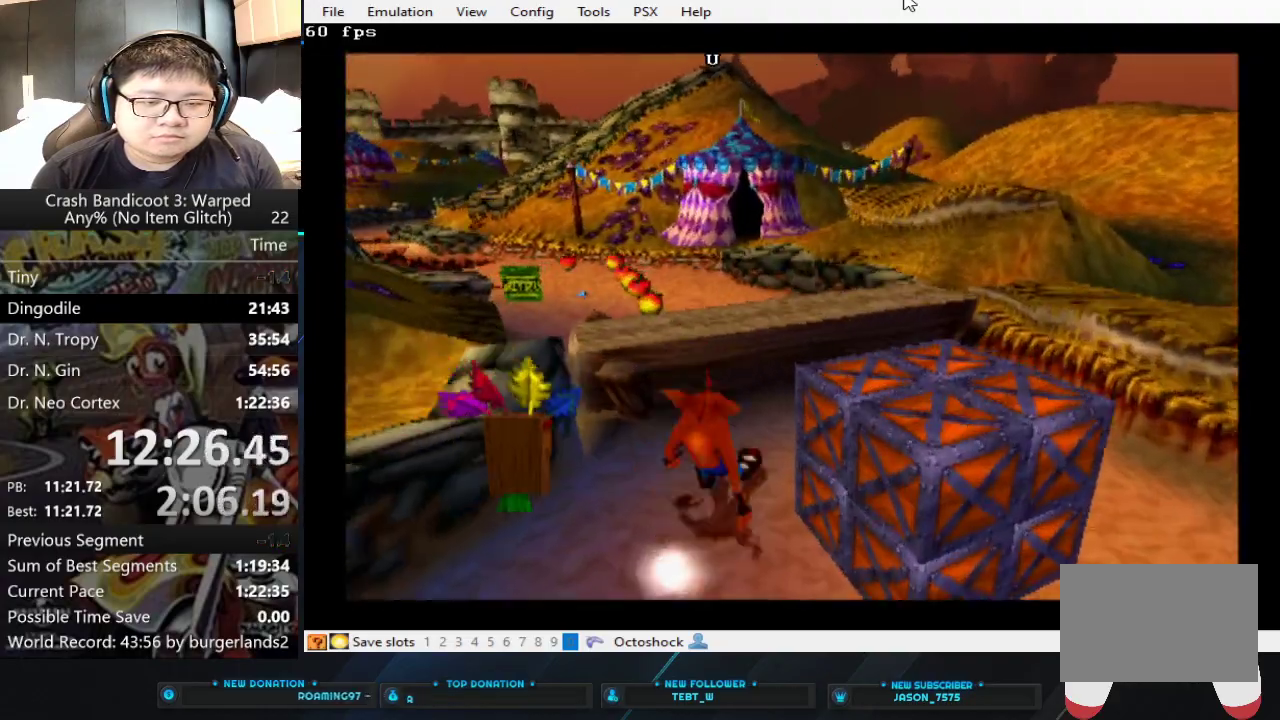
Gameplay with a controller (PlayStation layout); each line is a JSON object with the inputs held at the frame after it. "button_events" lists button changes between this image and that frame as [ms after this image, input, new state], when the widget could be followed in between (sticks are given only as held states). Not read: R3 right_stick.
{"buttons": [], "left_stick": "up", "button_events": [[33, "CROSS", "down"], [433, "CROSS", "up"]]}
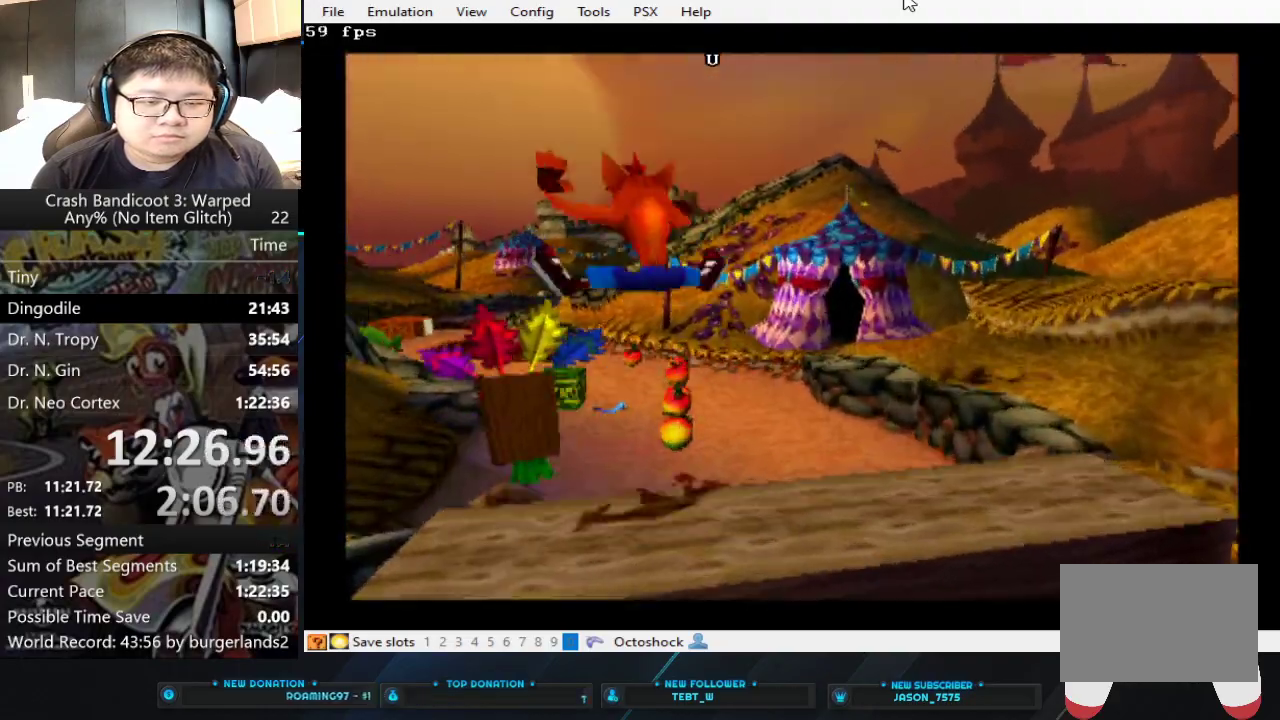
{"buttons": [], "left_stick": "up", "button_events": []}
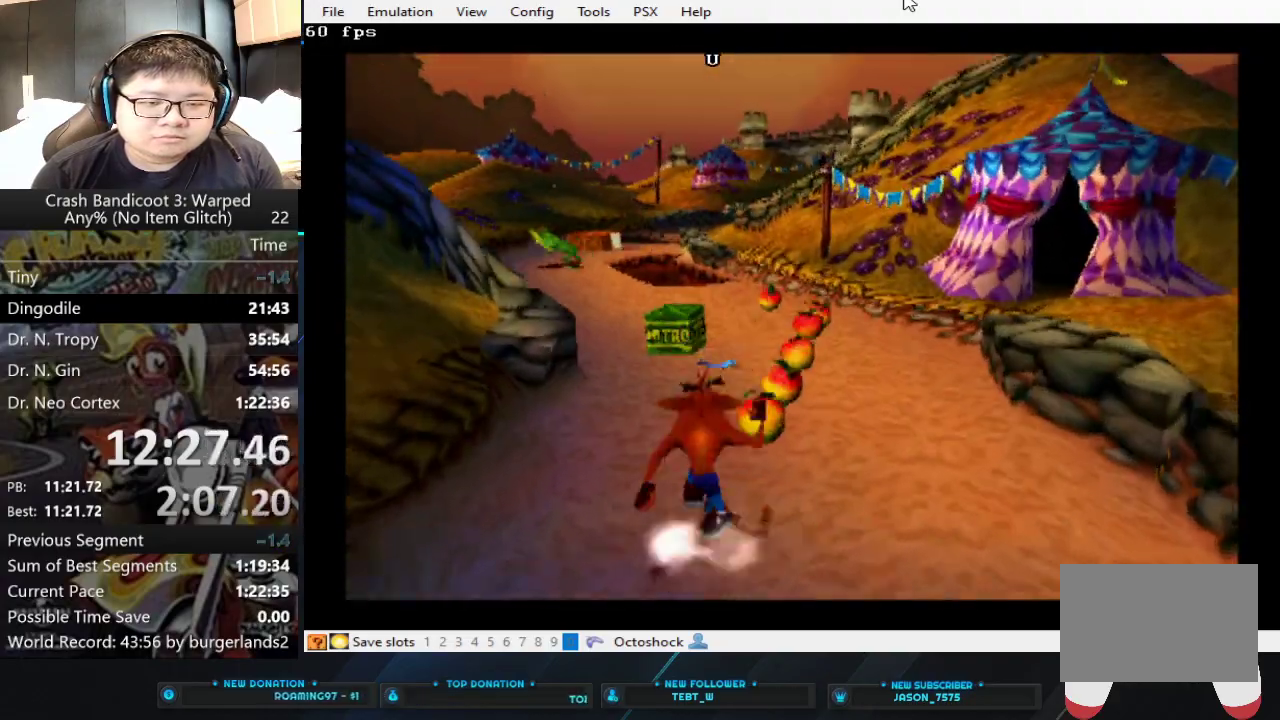
{"buttons": [], "left_stick": "up", "button_events": [[400, "CIRCLE", "down"], [500, "CIRCLE", "up"]]}
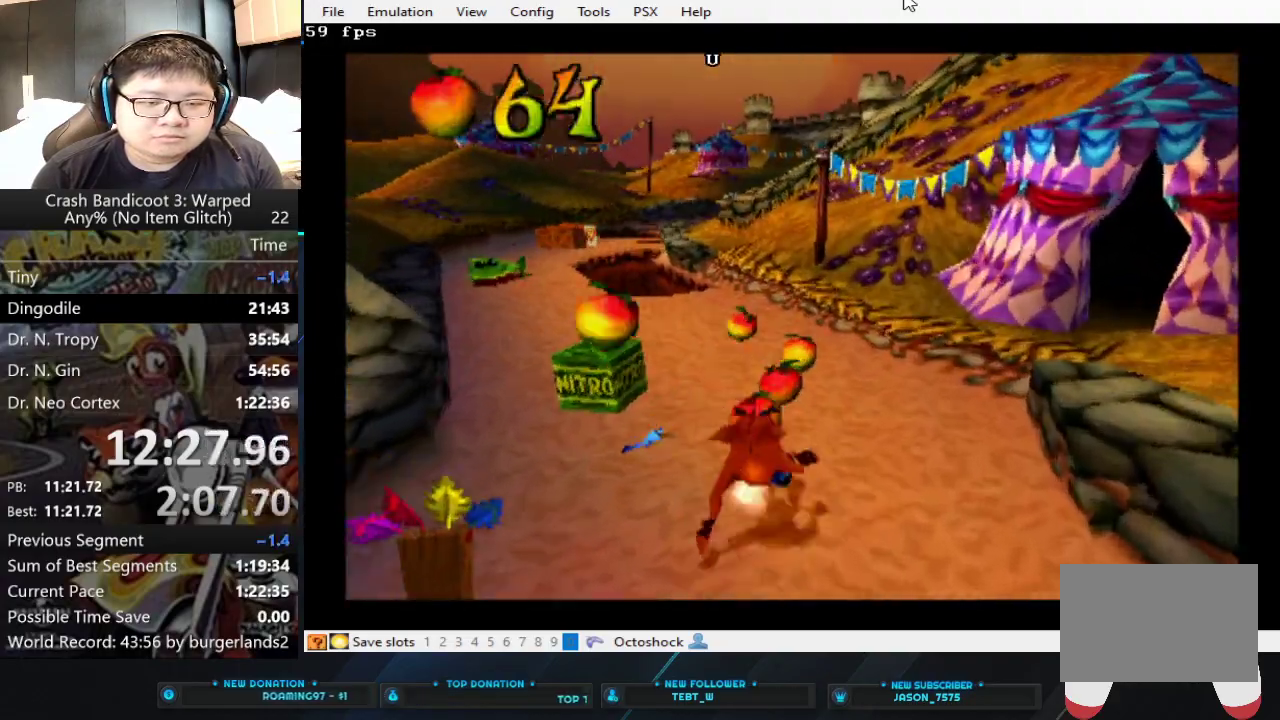
{"buttons": [], "left_stick": "up-left", "button_events": [[100, "CROSS", "down"], [333, "CROSS", "up"]]}
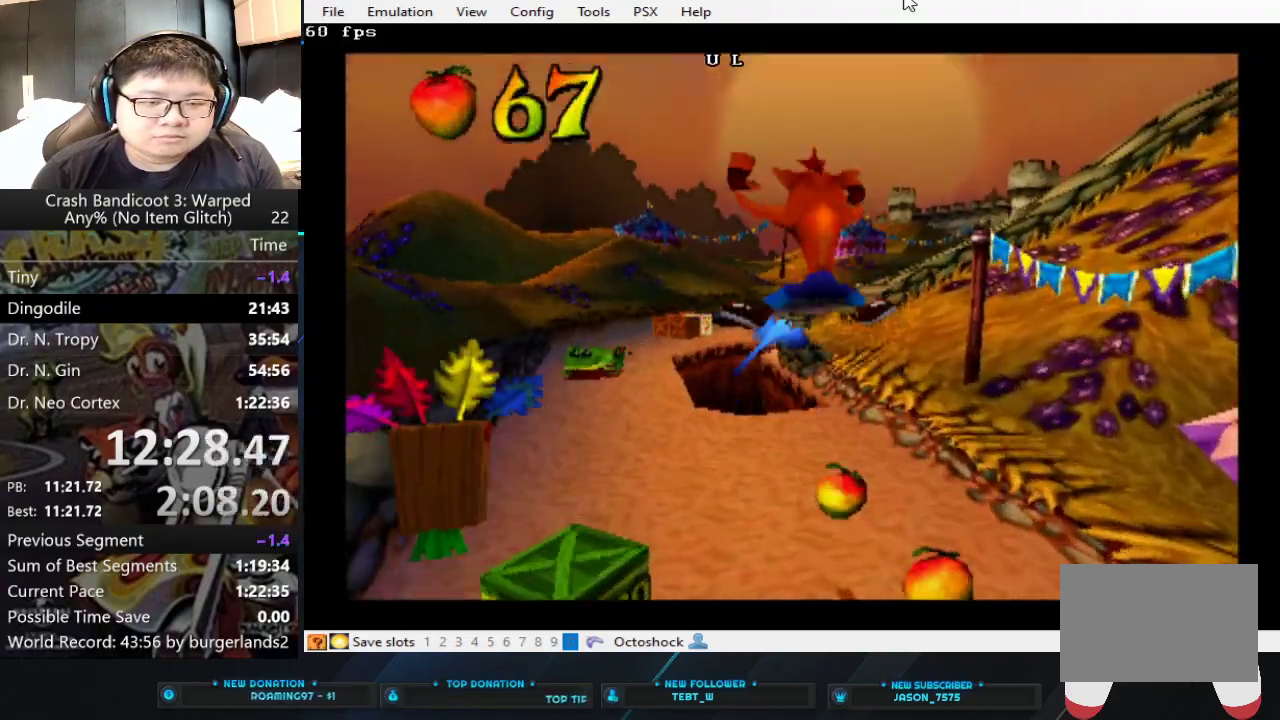
{"buttons": [], "left_stick": "up", "button_events": []}
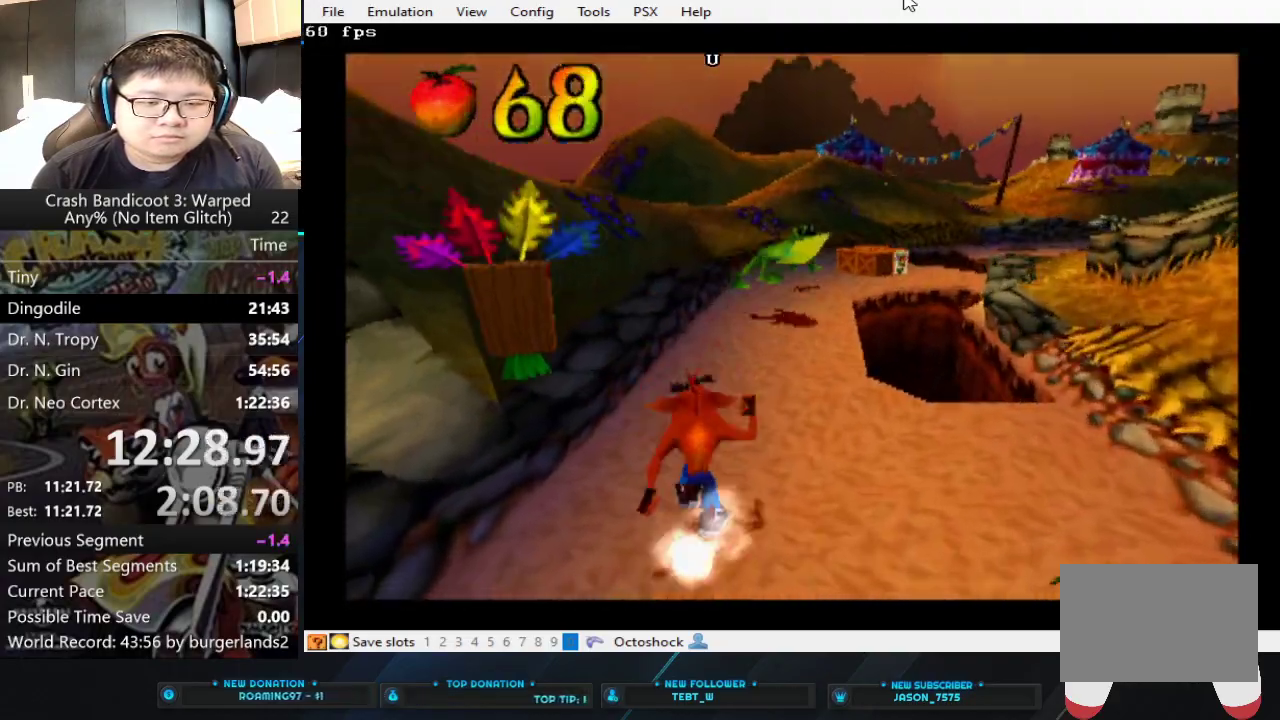
{"buttons": [], "left_stick": "up", "button_events": []}
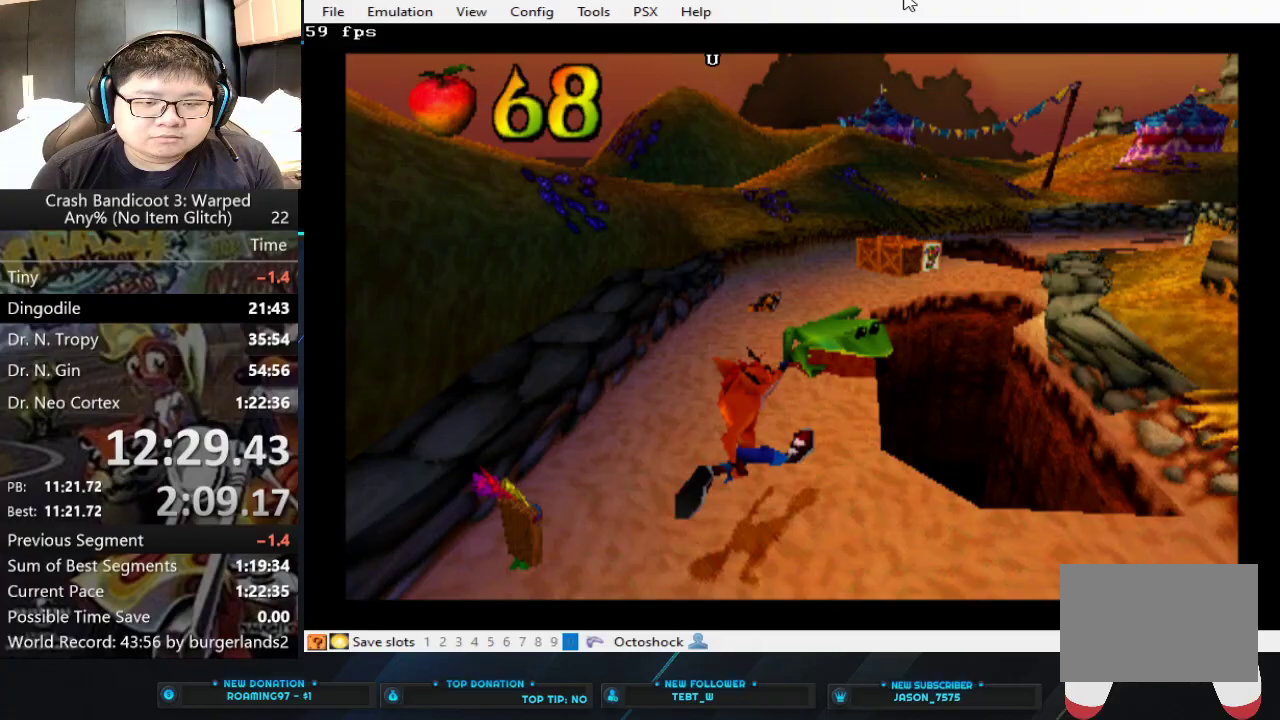
{"buttons": ["SQUARE"], "left_stick": "up", "button_events": [[367, "SQUARE", "down"]]}
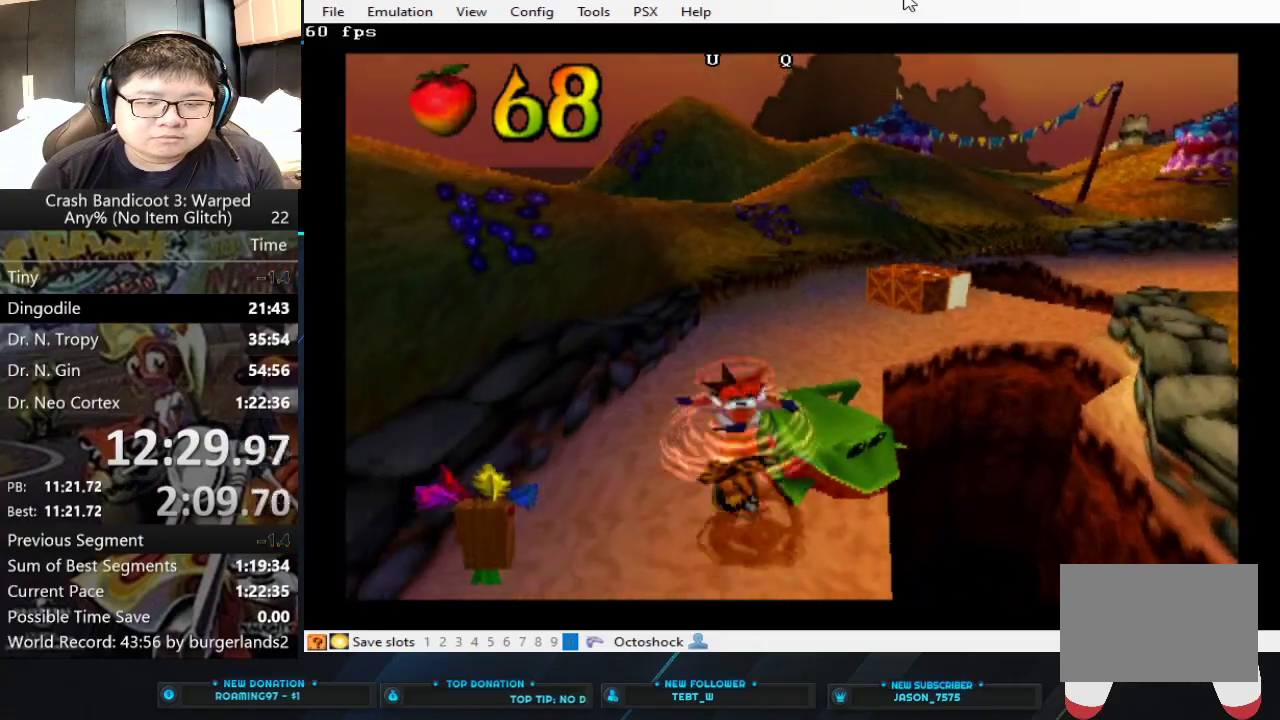
{"buttons": [], "left_stick": "up", "button_events": [[33, "SQUARE", "up"]]}
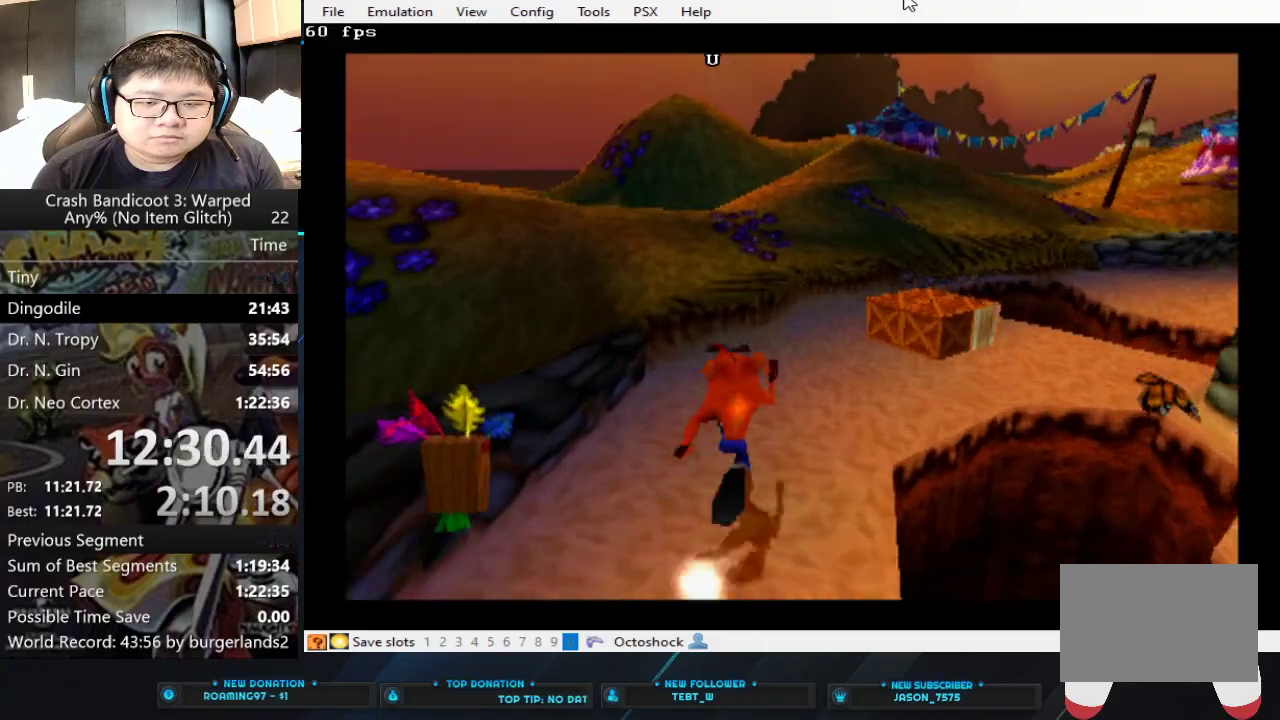
{"buttons": [], "left_stick": "up", "button_events": []}
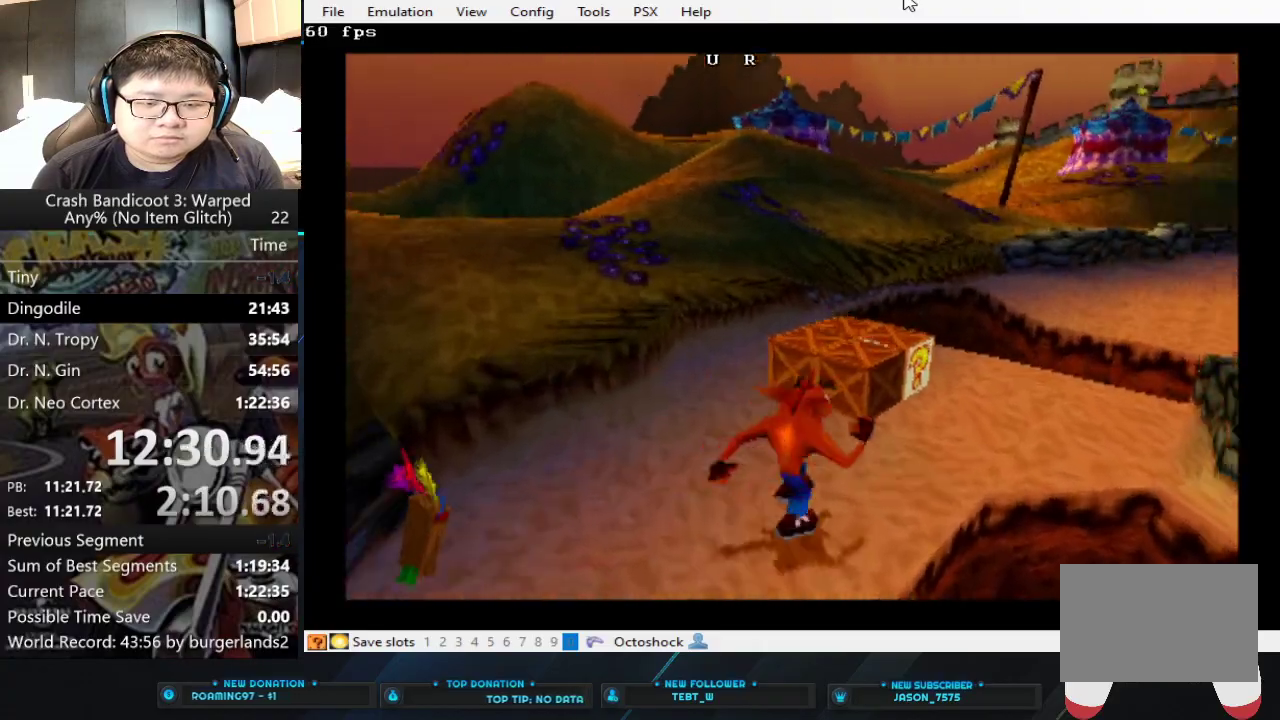
{"buttons": [], "left_stick": "up", "button_events": []}
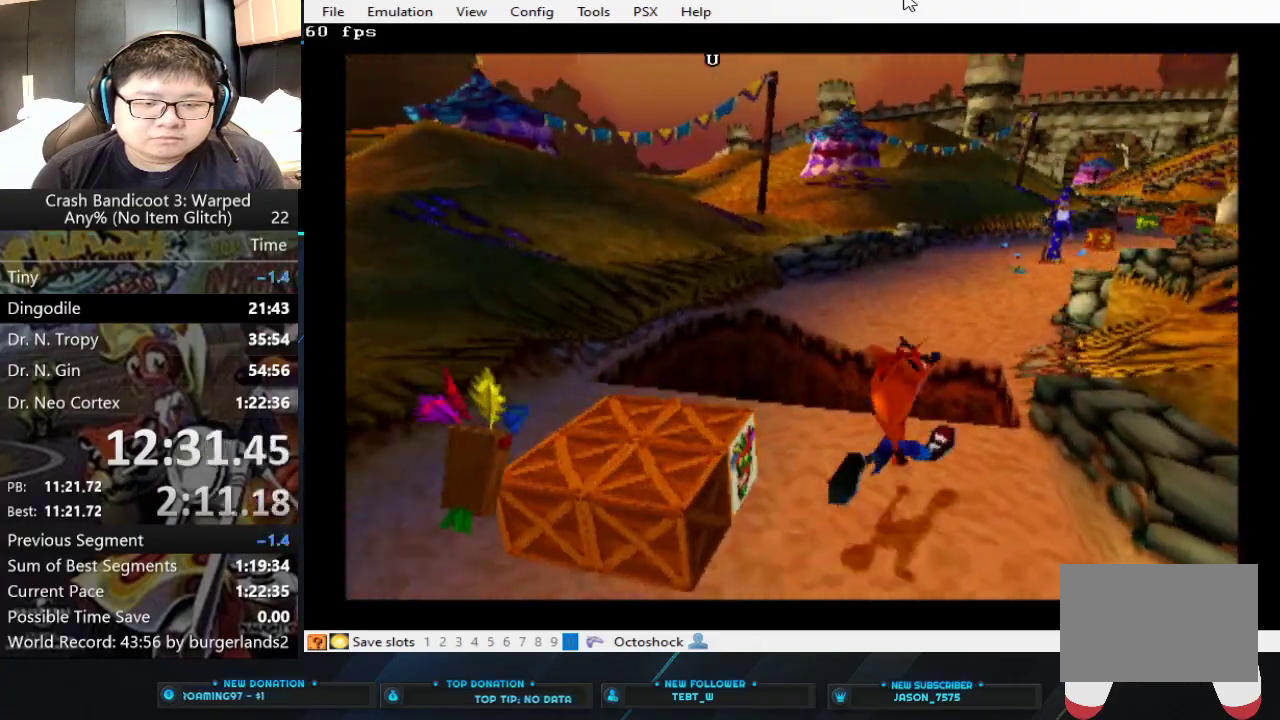
{"buttons": ["CROSS"], "left_stick": "up", "button_events": [[333, "CROSS", "down"]]}
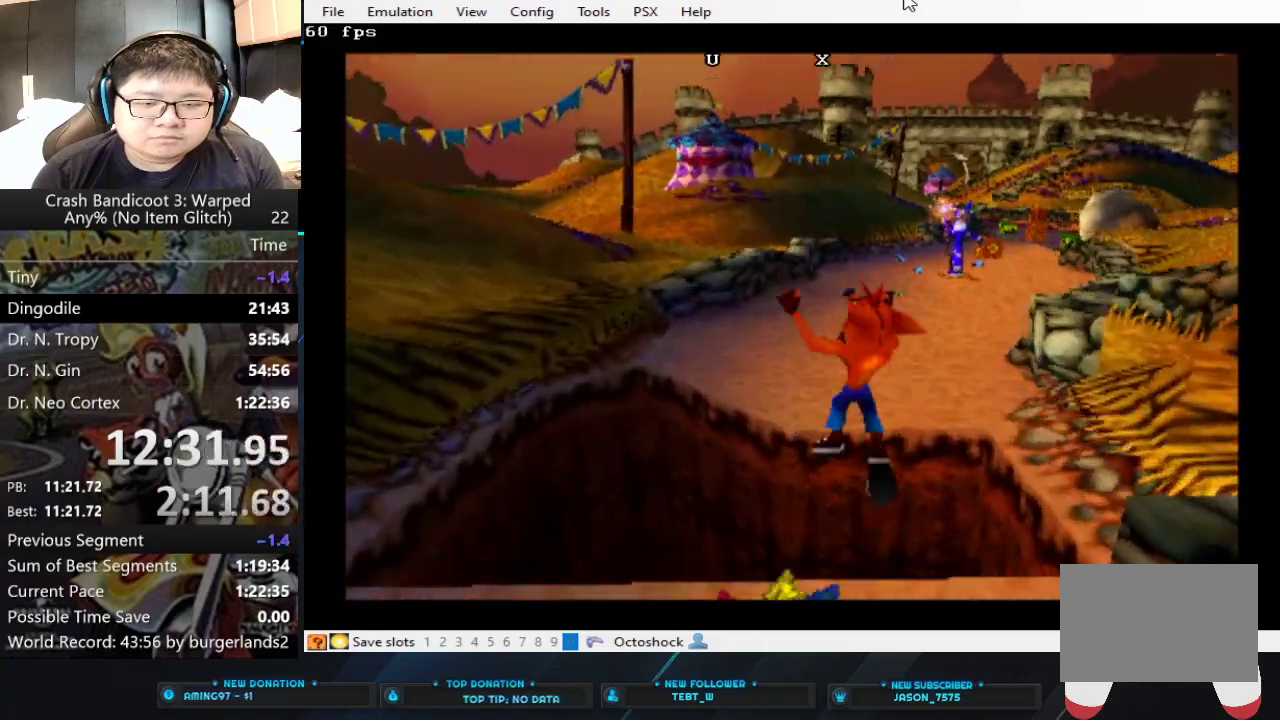
{"buttons": [], "left_stick": "up", "button_events": [[267, "CROSS", "up"]]}
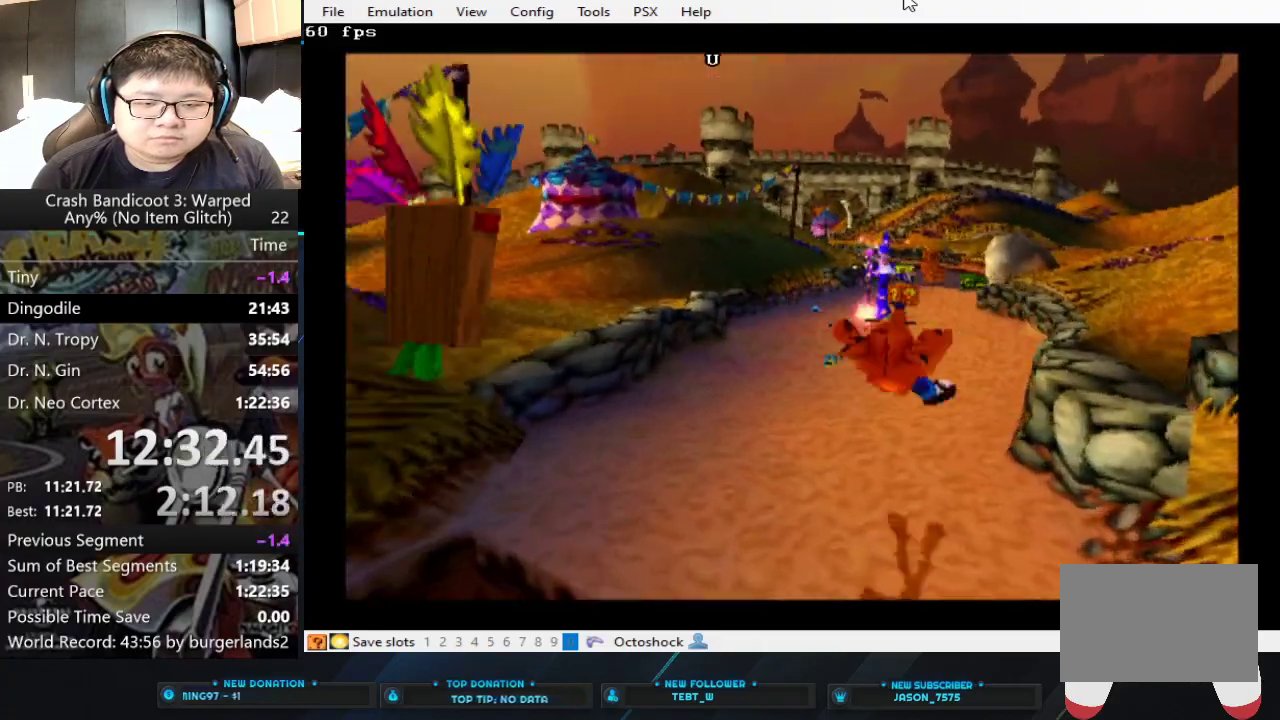
{"buttons": ["CROSS"], "left_stick": "up", "button_events": [[467, "CROSS", "down"]]}
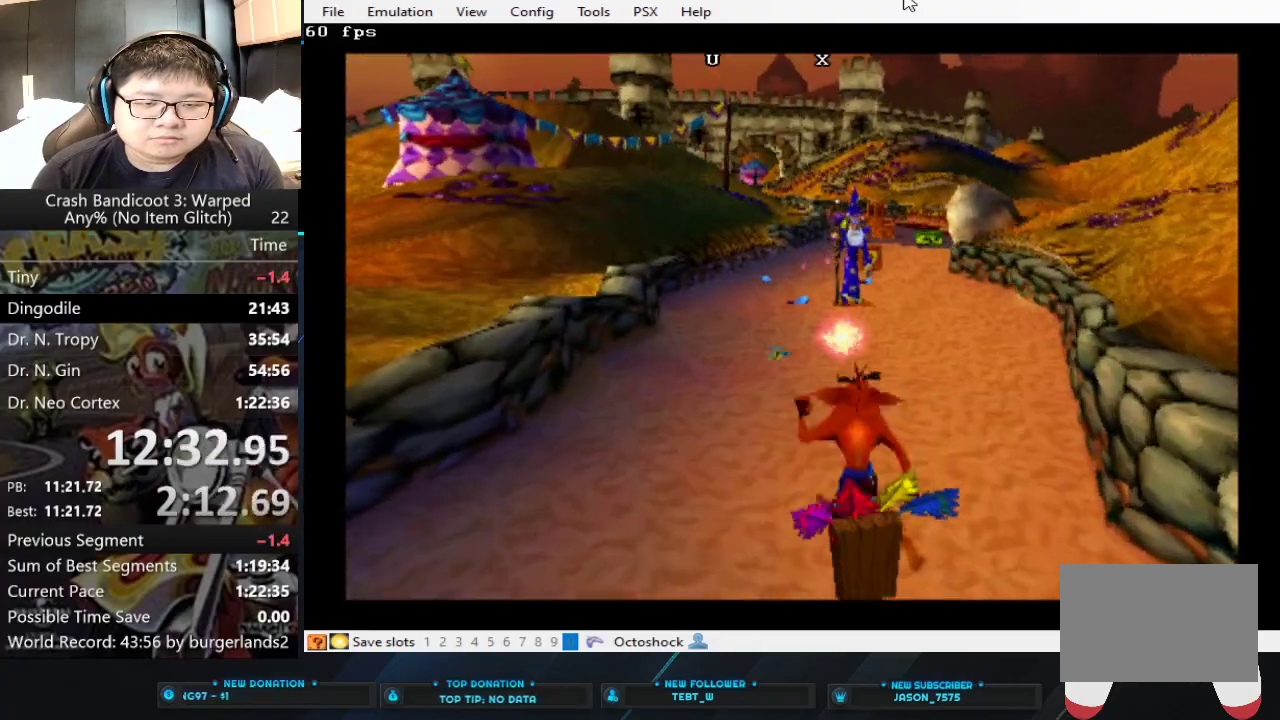
{"buttons": [], "left_stick": "up", "button_events": [[433, "CROSS", "up"]]}
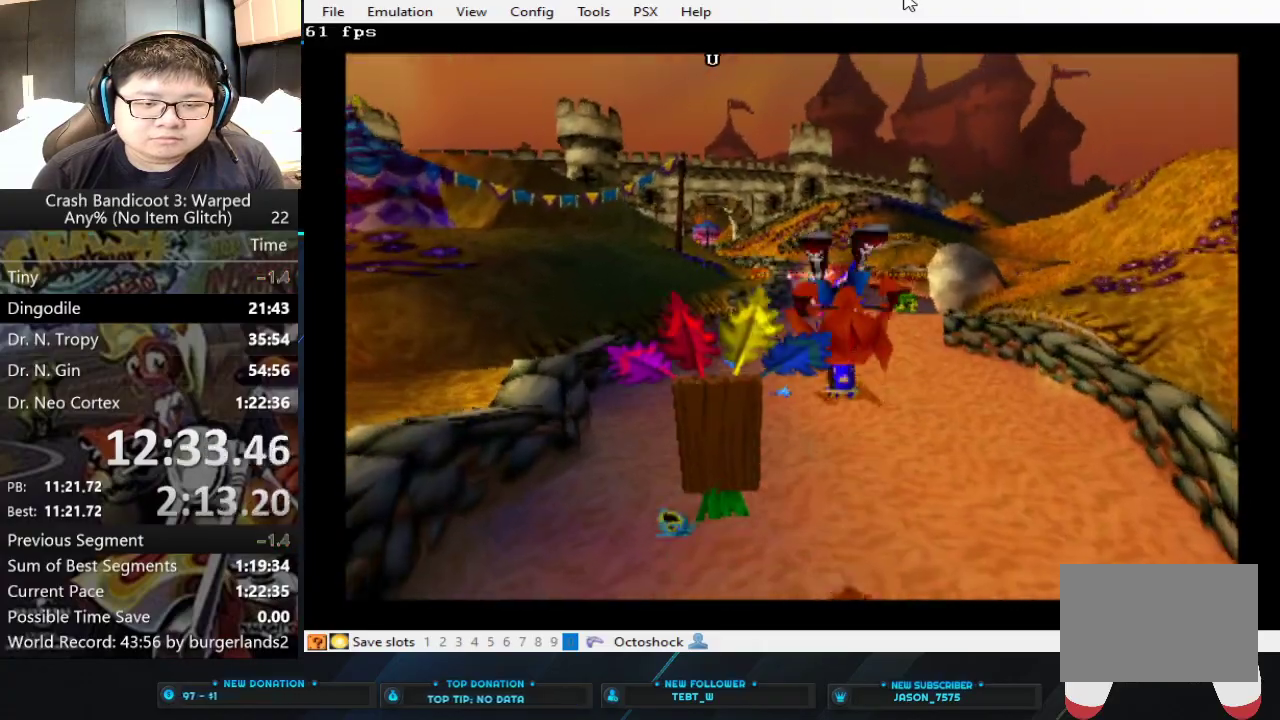
{"buttons": [], "left_stick": "up", "button_events": [[367, "CIRCLE", "down"], [500, "CIRCLE", "up"]]}
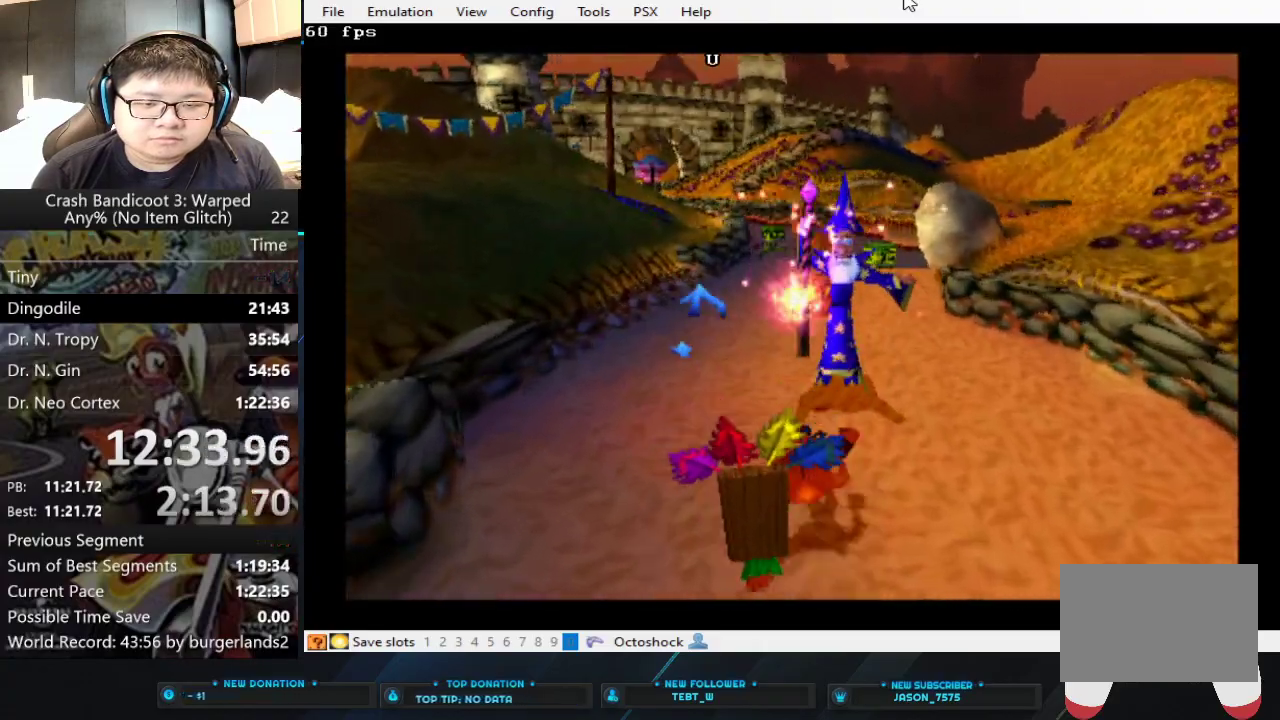
{"buttons": [], "left_stick": "up", "button_events": [[33, "SQUARE", "down"], [200, "SQUARE", "up"]]}
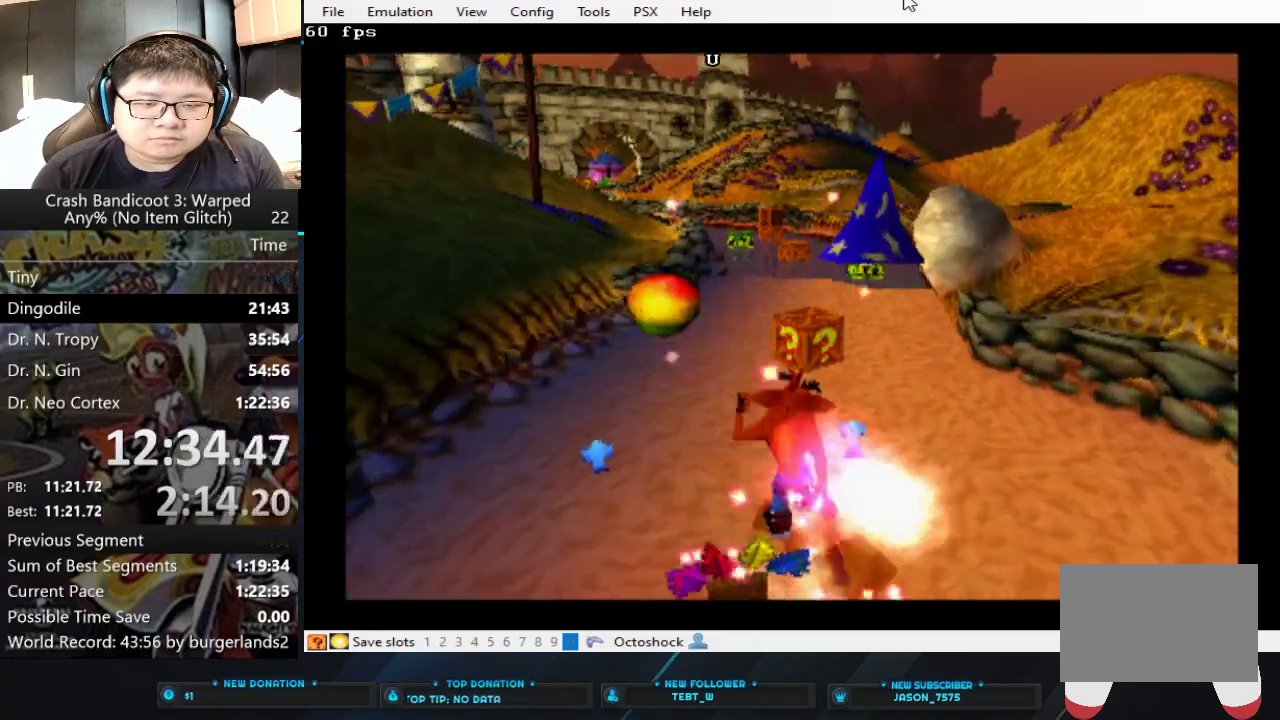
{"buttons": ["SQUARE"], "left_stick": "up", "button_events": [[300, "CIRCLE", "down"], [400, "CIRCLE", "up"], [433, "SQUARE", "down"]]}
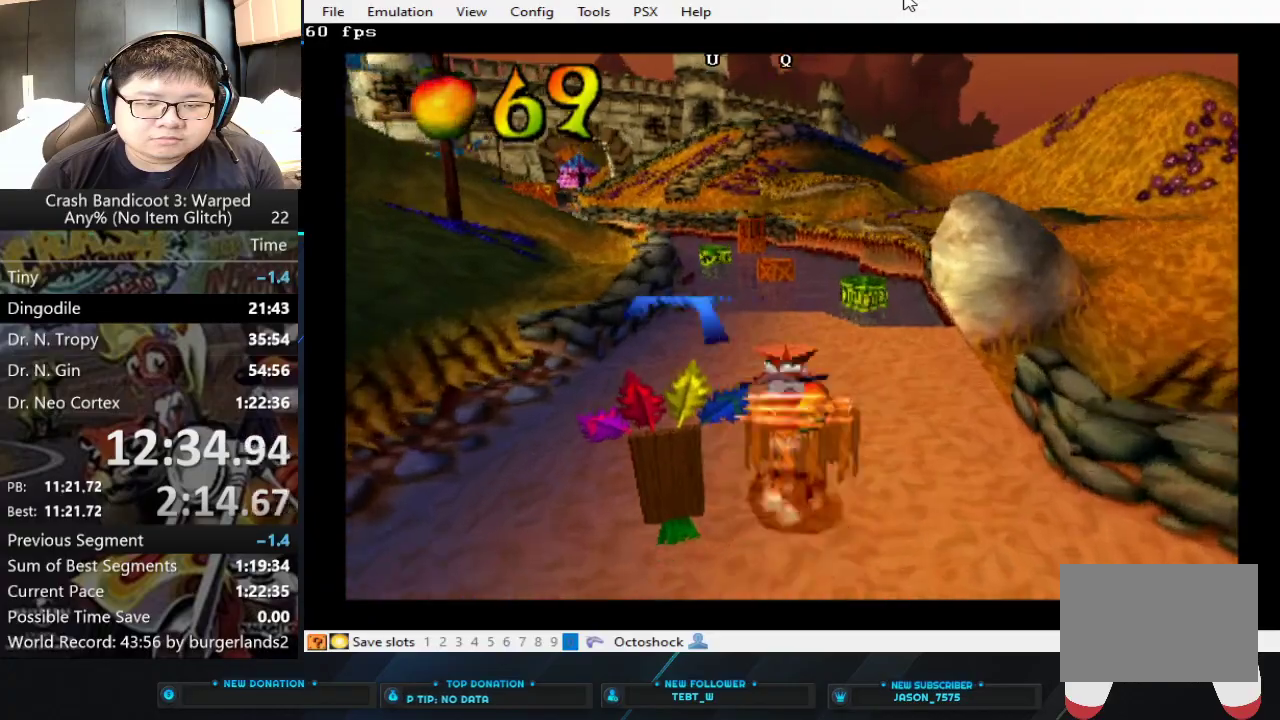
{"buttons": [], "left_stick": "up-left", "button_events": [[67, "SQUARE", "up"]]}
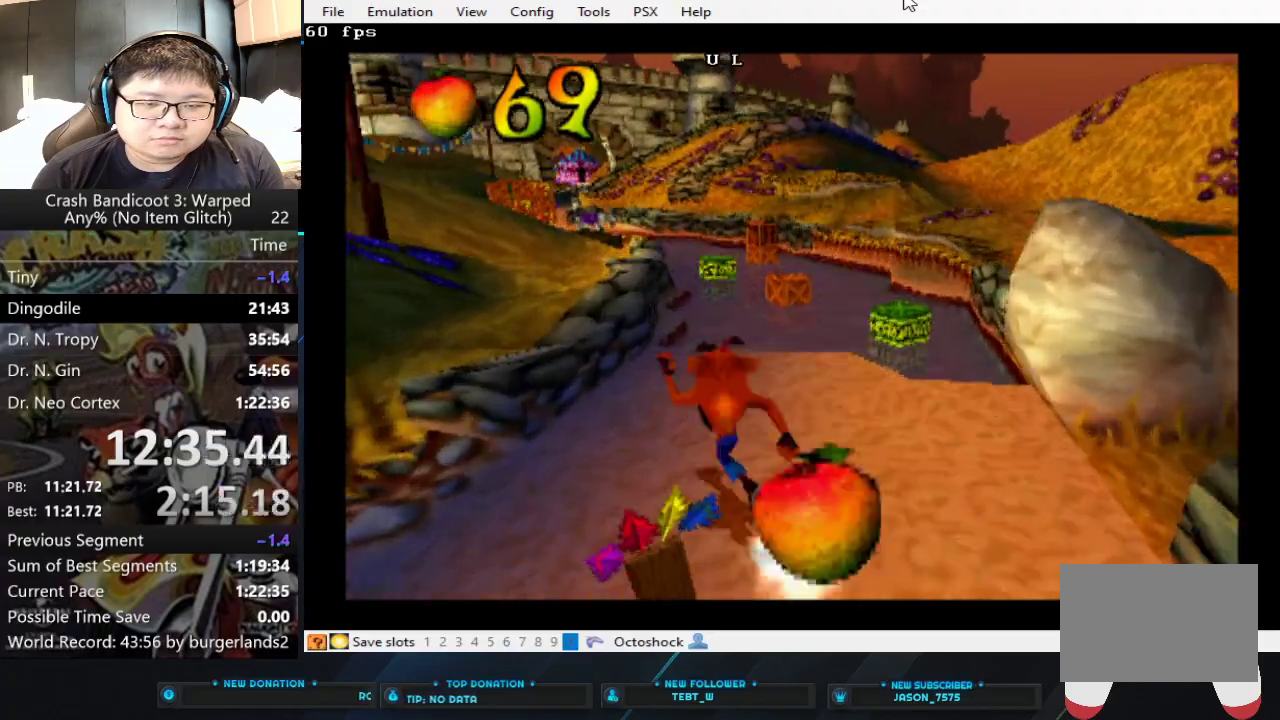
{"buttons": [], "left_stick": "up-right", "button_events": []}
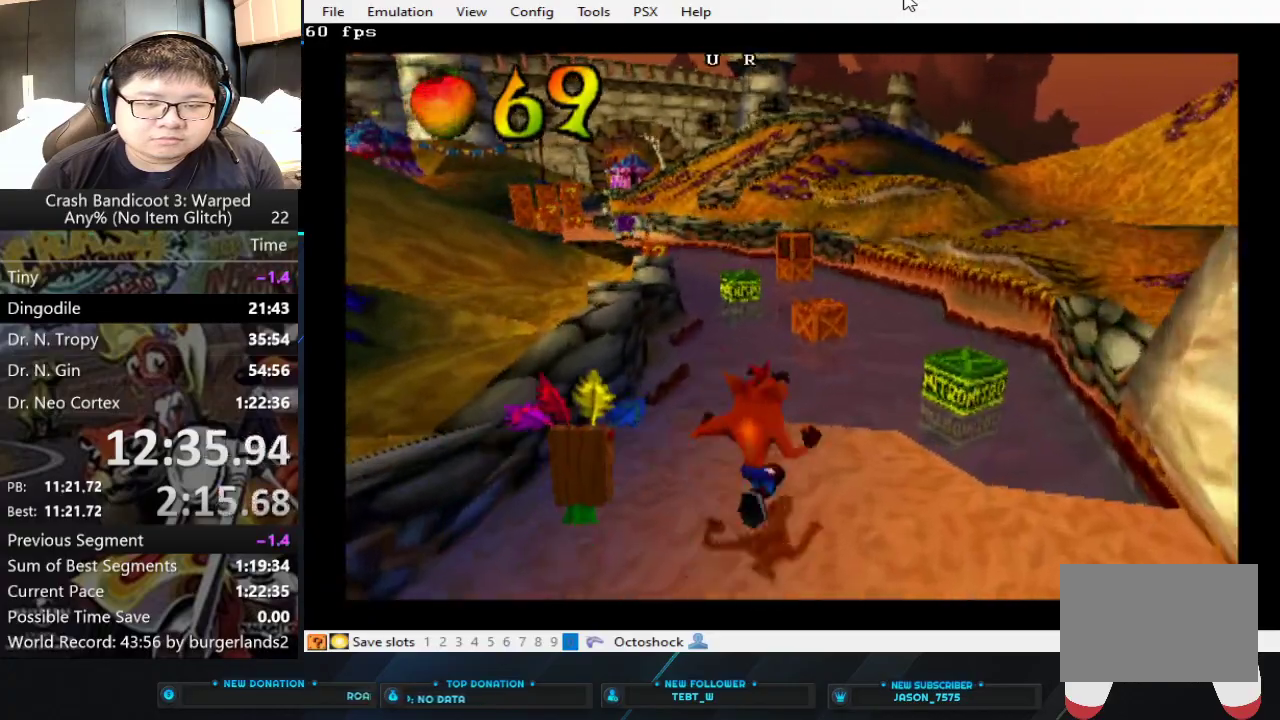
{"buttons": [], "left_stick": "up", "button_events": []}
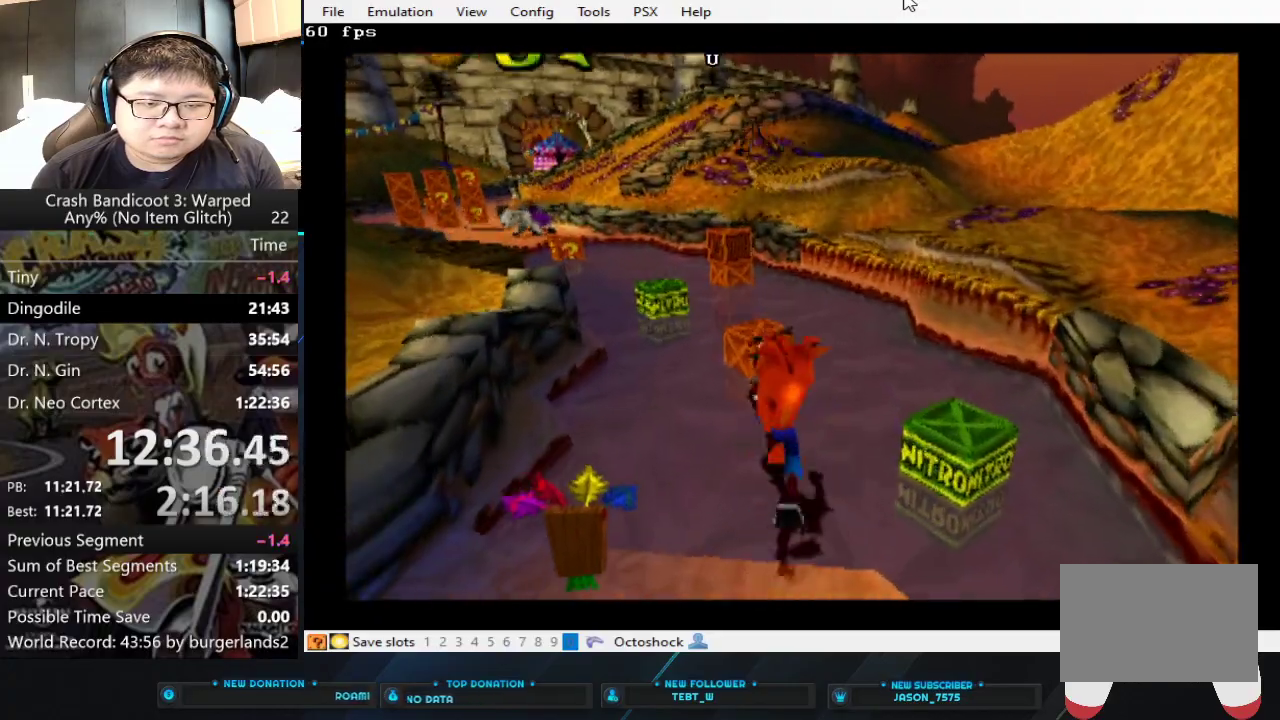
{"buttons": ["CROSS"], "left_stick": "up", "button_events": [[233, "CROSS", "down"]]}
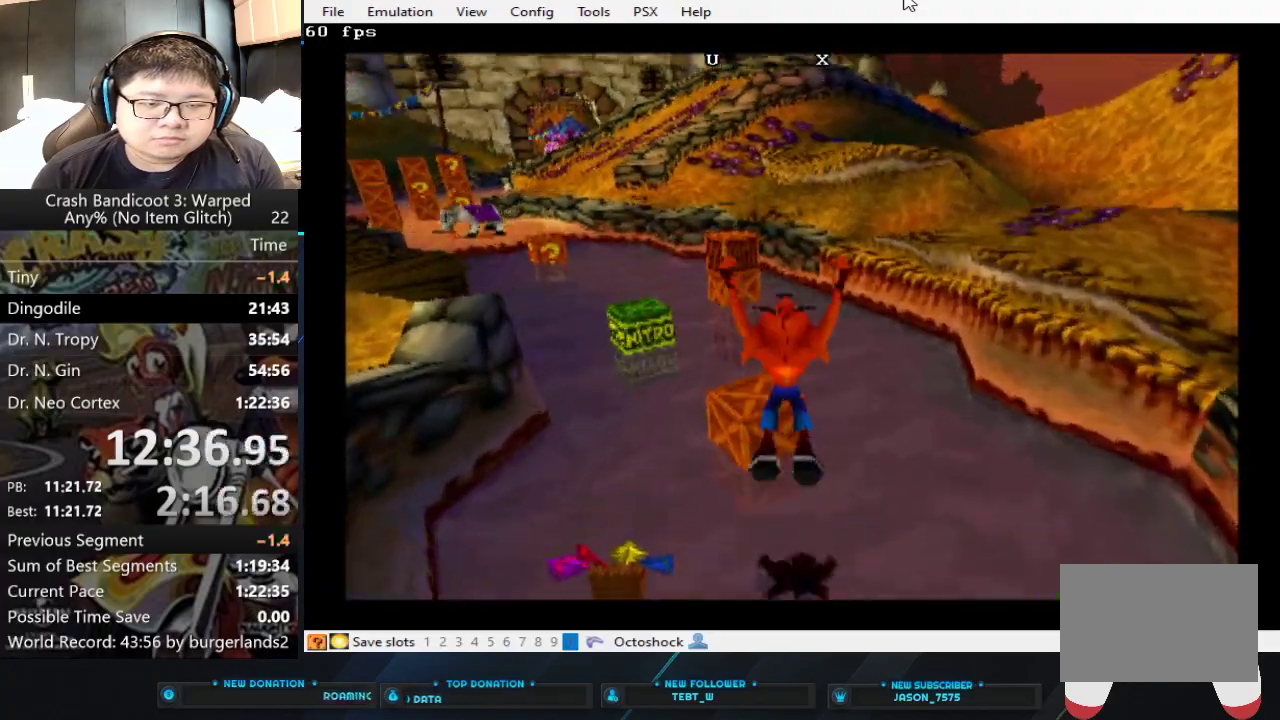
{"buttons": [], "left_stick": "up", "button_events": [[367, "CROSS", "up"]]}
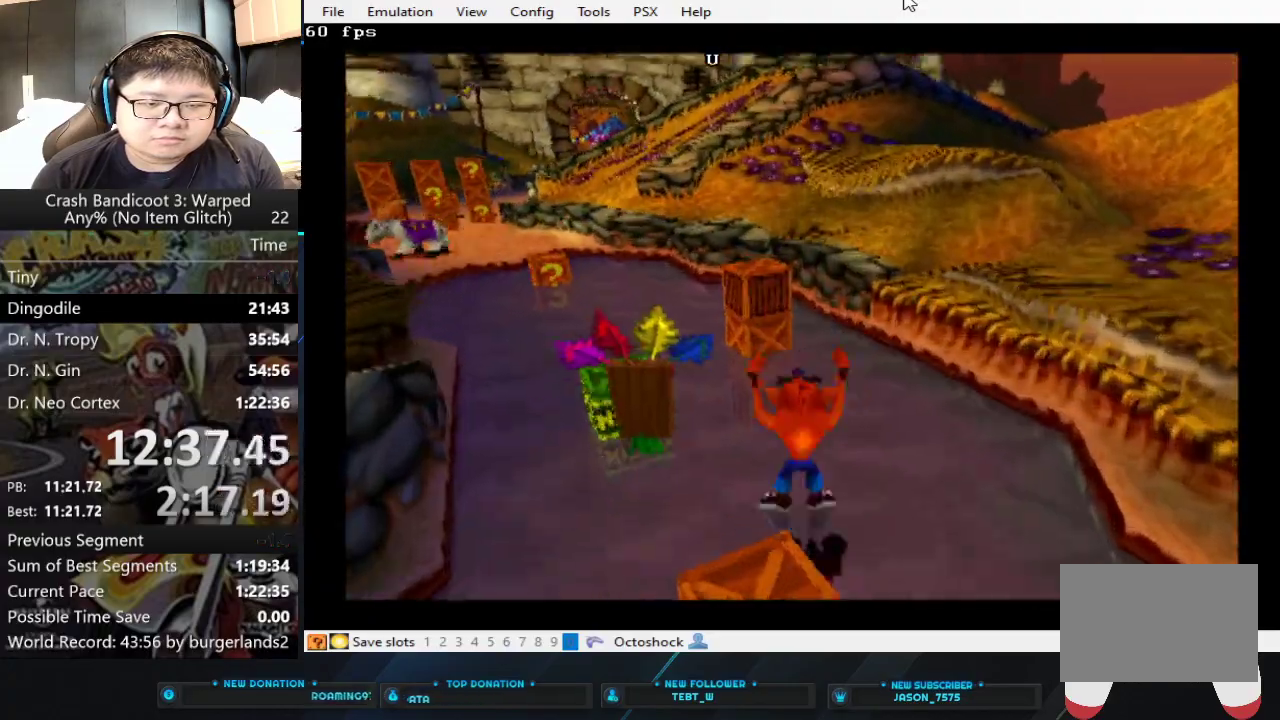
{"buttons": ["CROSS"], "left_stick": "up", "button_events": [[300, "CROSS", "down"]]}
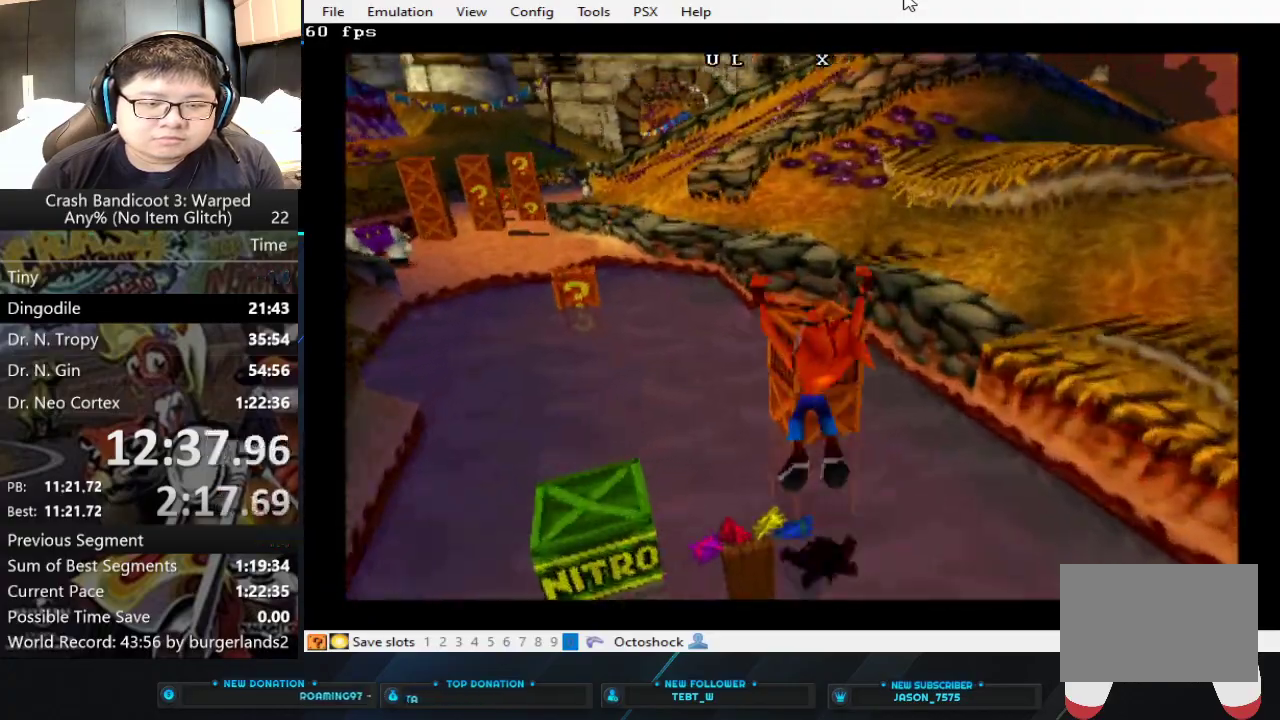
{"buttons": [], "left_stick": "up", "button_events": [[233, "CROSS", "up"]]}
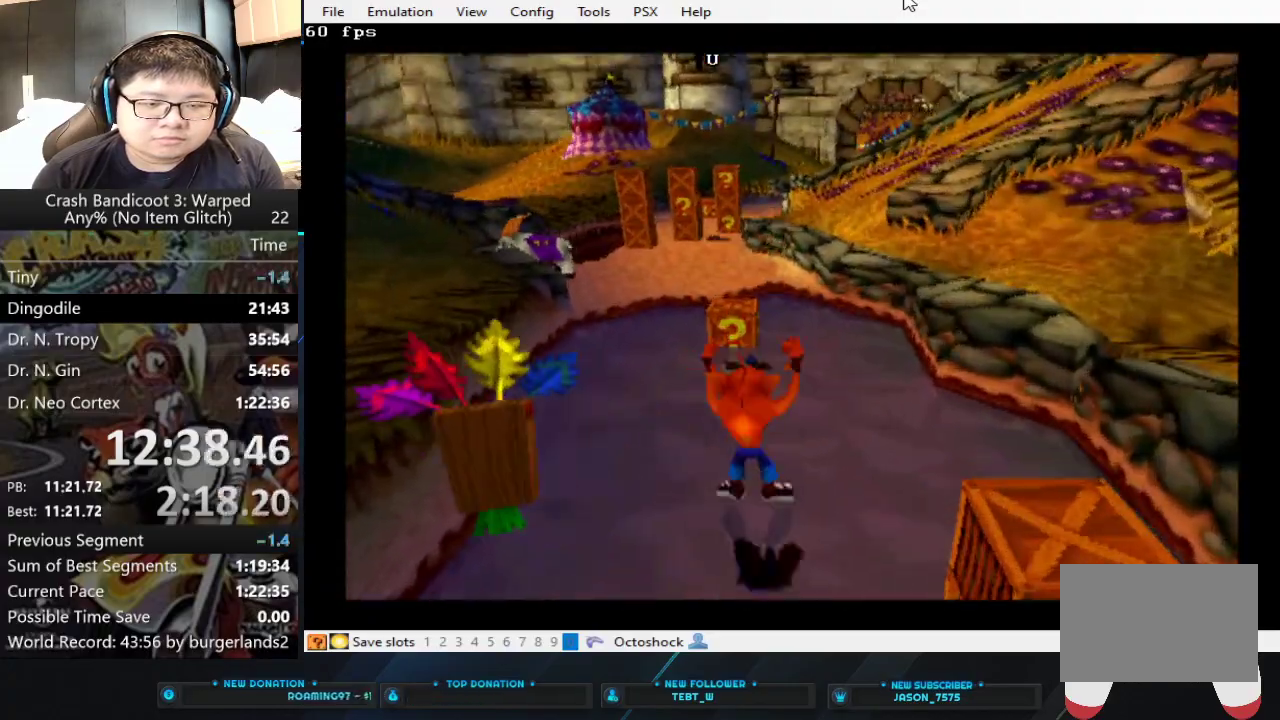
{"buttons": ["CROSS"], "left_stick": "up", "button_events": [[100, "CIRCLE", "down"], [233, "CIRCLE", "up"], [333, "CROSS", "down"]]}
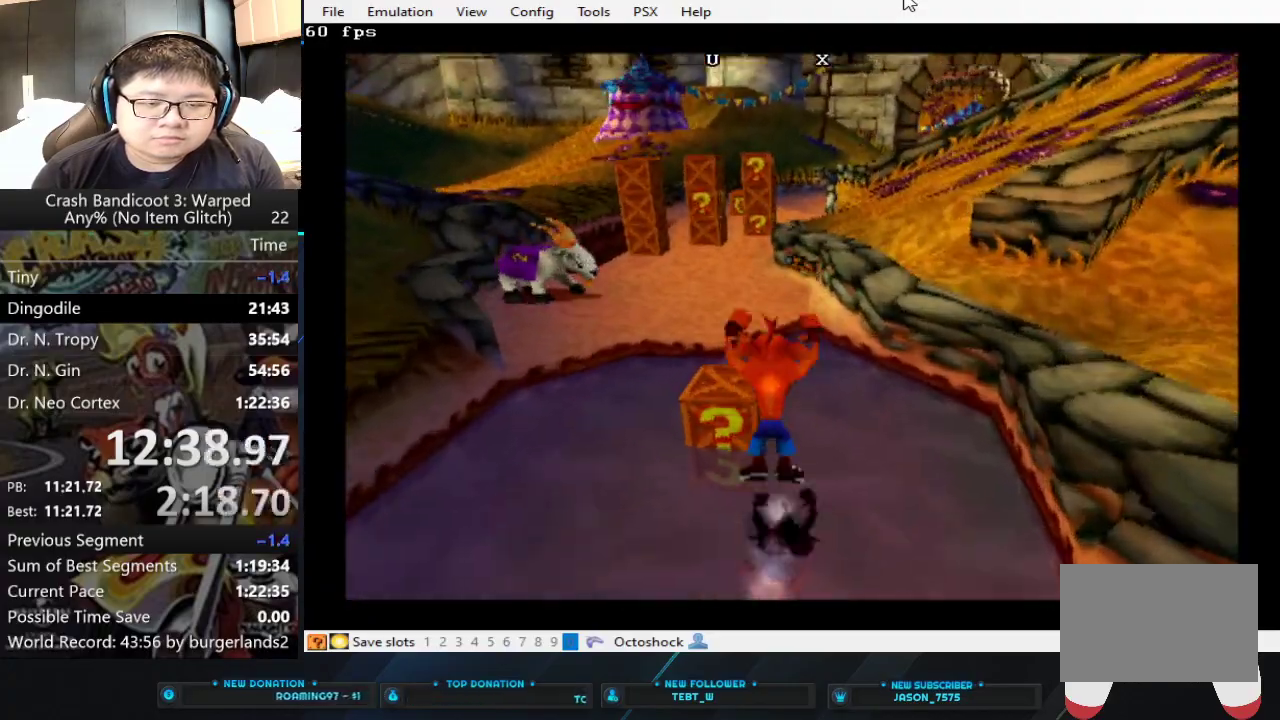
{"buttons": [], "left_stick": "up", "button_events": [[367, "CROSS", "up"]]}
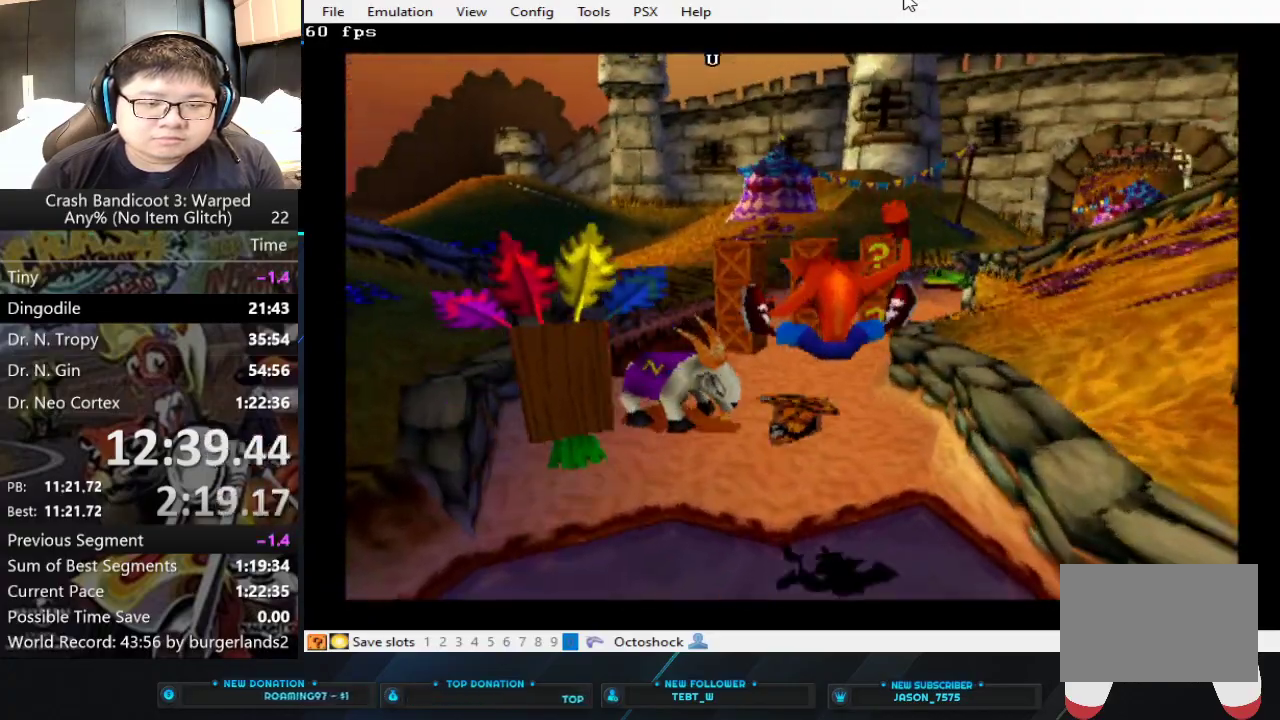
{"buttons": [], "left_stick": "up-right", "button_events": [[167, "CIRCLE", "down"], [267, "CIRCLE", "up"], [300, "SQUARE", "down"], [433, "SQUARE", "up"]]}
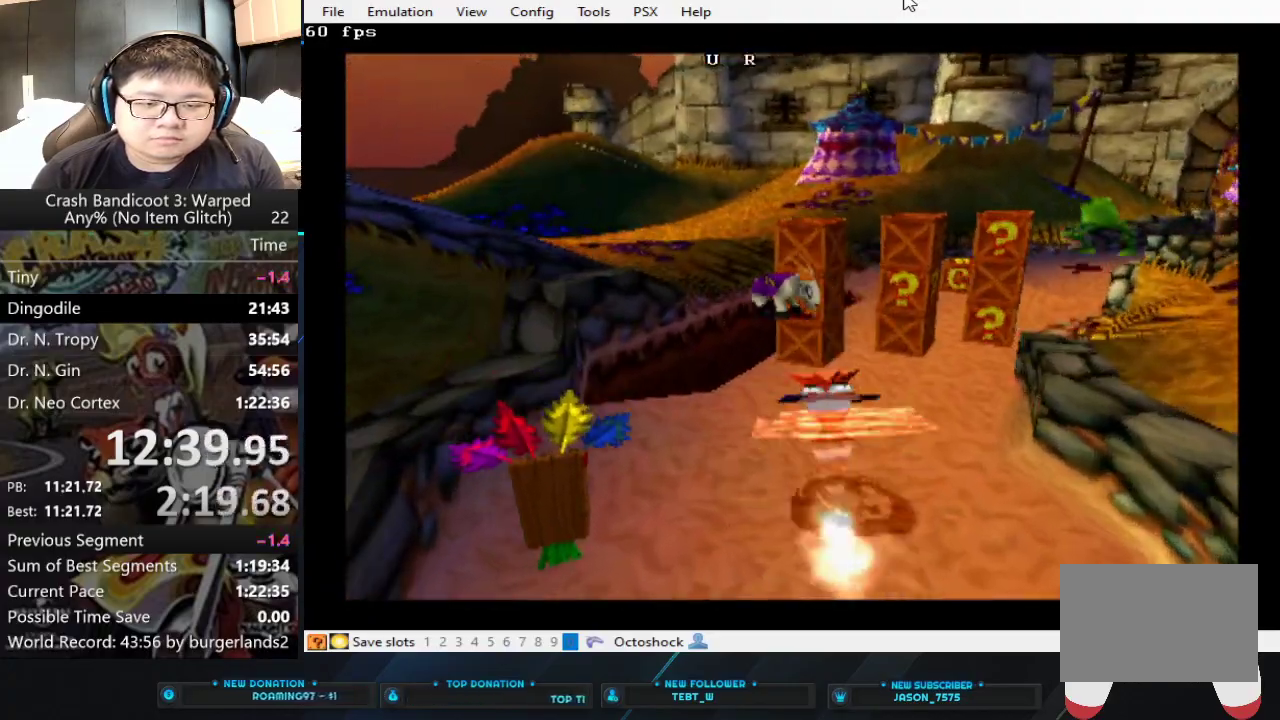
{"buttons": [], "left_stick": "up-right", "button_events": []}
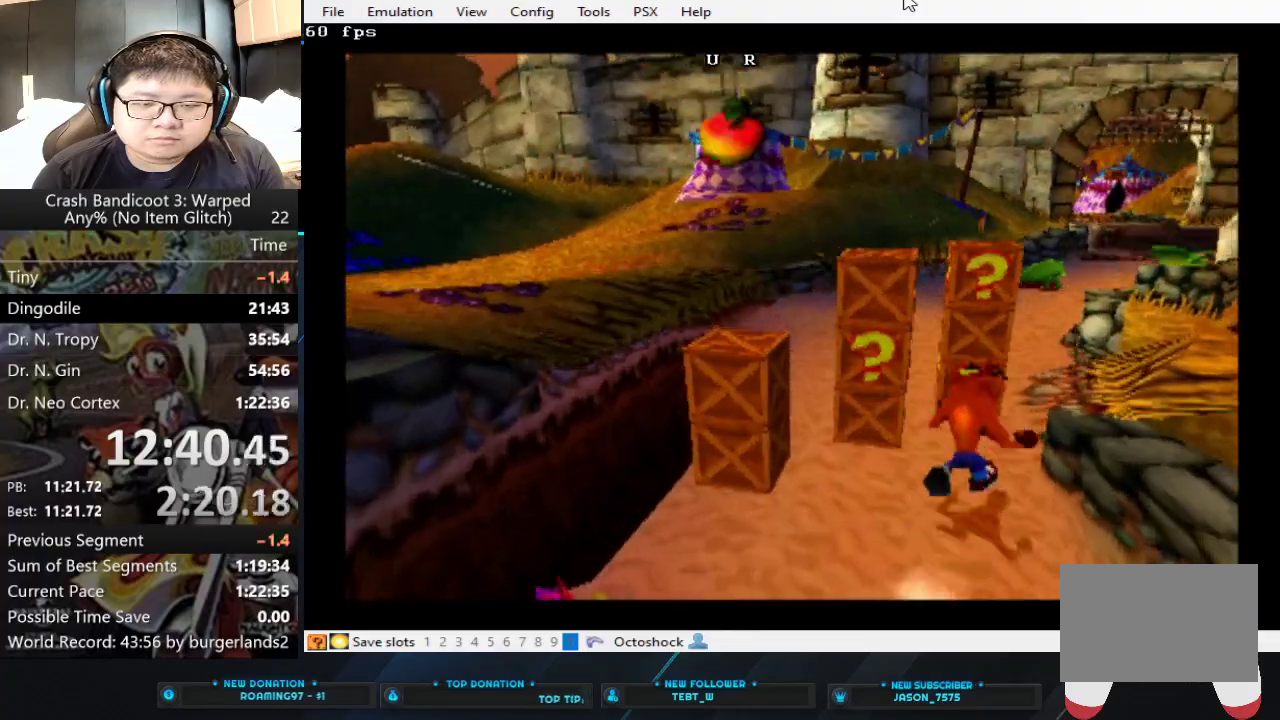
{"buttons": ["SQUARE"], "left_stick": "up", "button_events": [[167, "SQUARE", "down"]]}
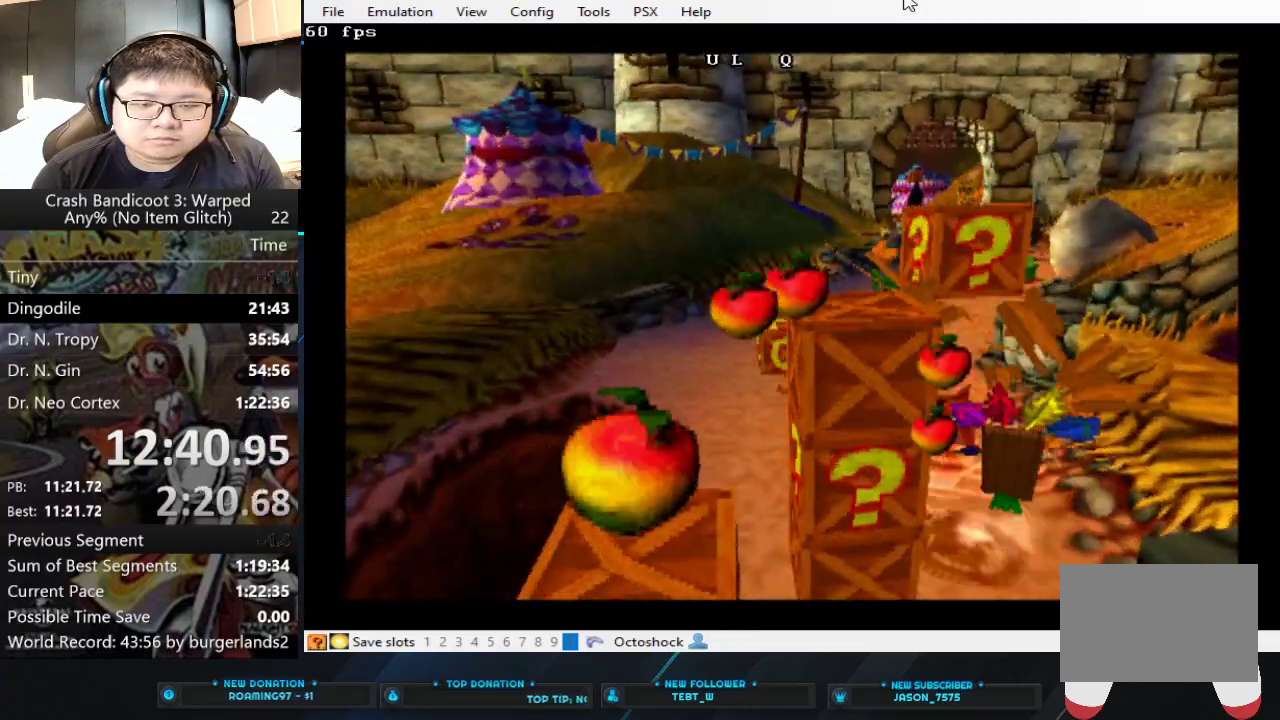
{"buttons": [], "left_stick": "up-right", "button_events": [[133, "SQUARE", "up"]]}